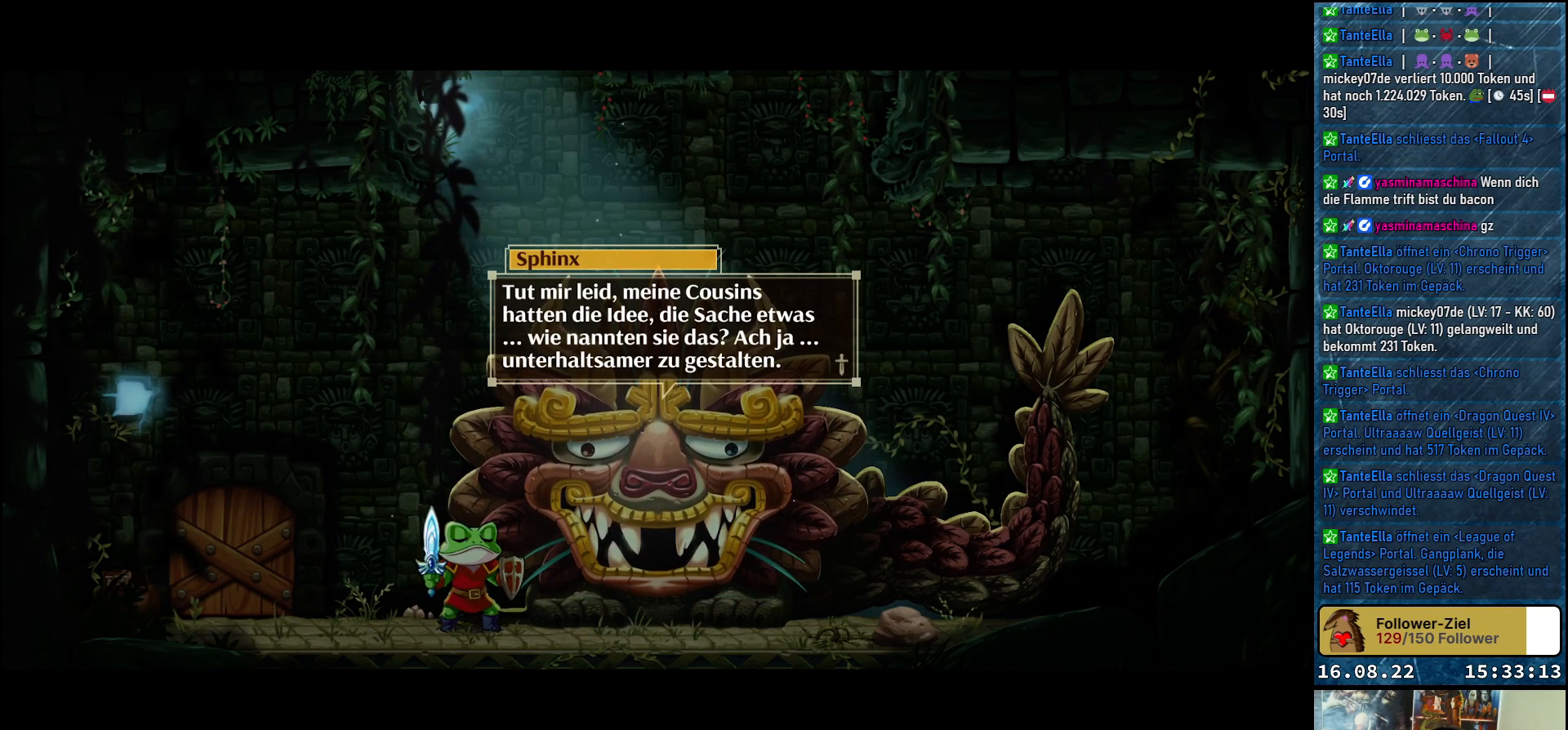
Gameplay with a controller (Xbox layout); each line is a JSON object with the inputs held at the frame after it. "events" lists button and stick changes between this image and that frame as [ms after this image, input, new state], when the widget could be followed in between.
{"buttons": [], "left_stick": "center", "right_stick": "center", "events": [[83, "A", "down"], [233, "A", "up"]]}
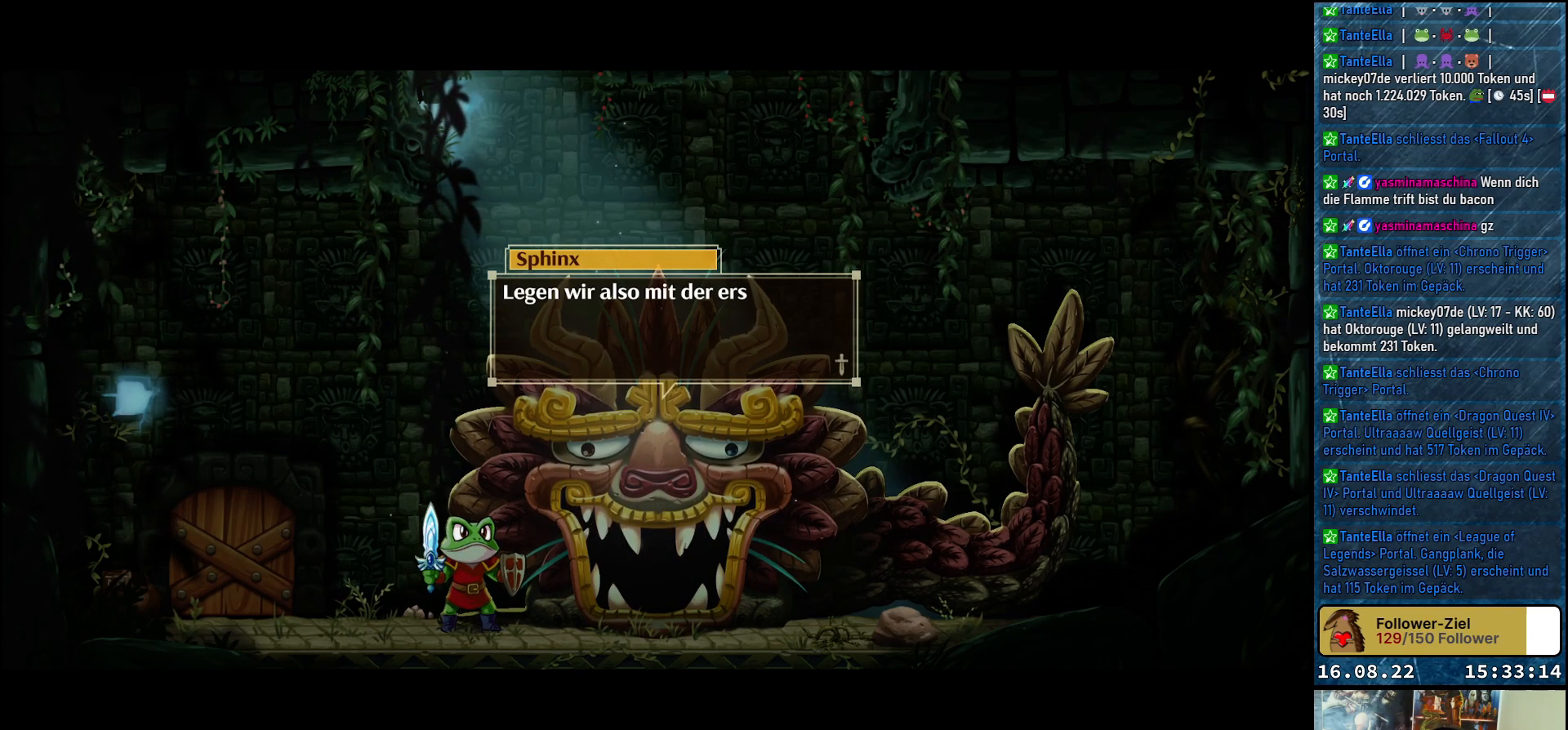
{"buttons": [], "left_stick": "center", "right_stick": "center", "events": []}
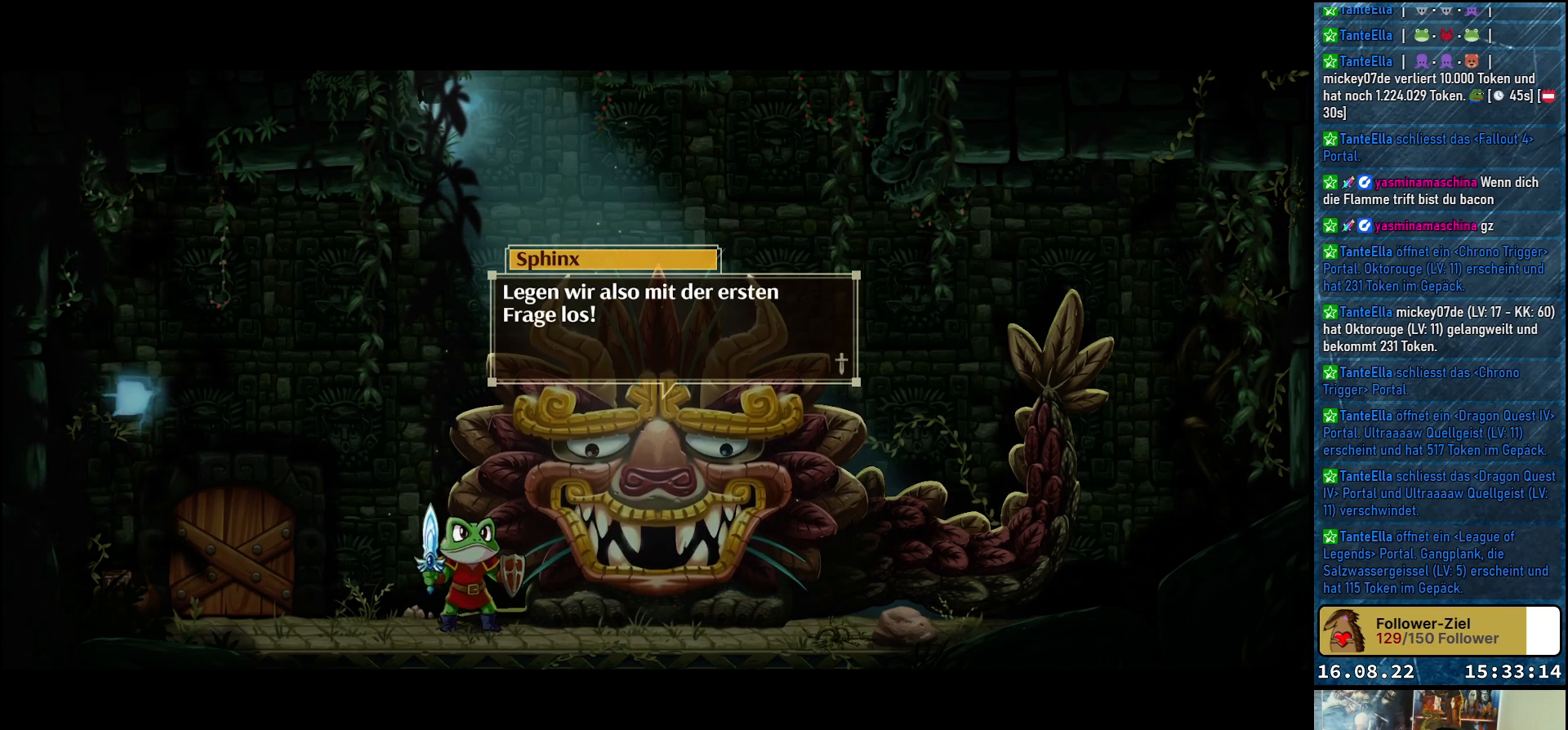
{"buttons": [], "left_stick": "center", "right_stick": "center", "events": []}
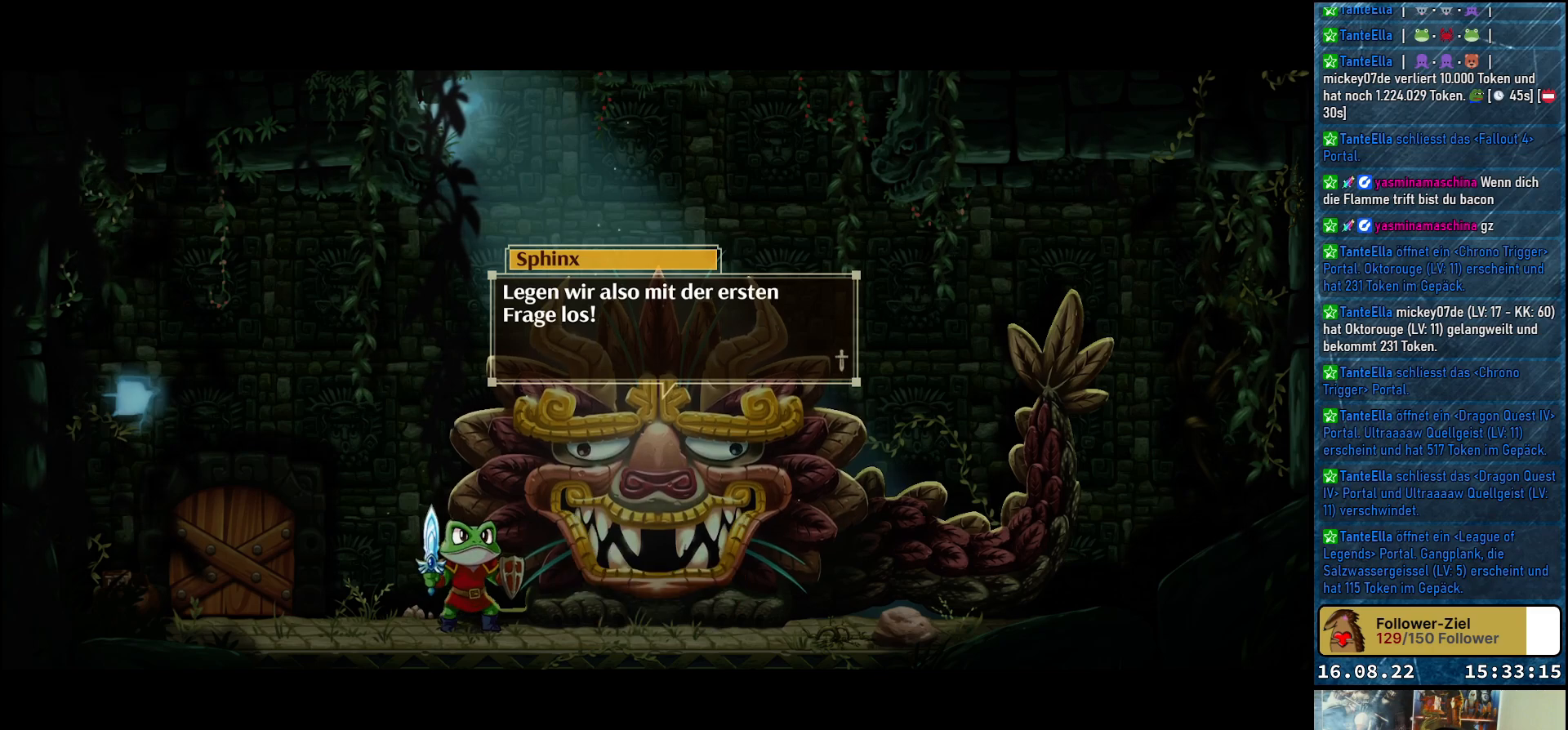
{"buttons": [], "left_stick": "center", "right_stick": "center", "events": []}
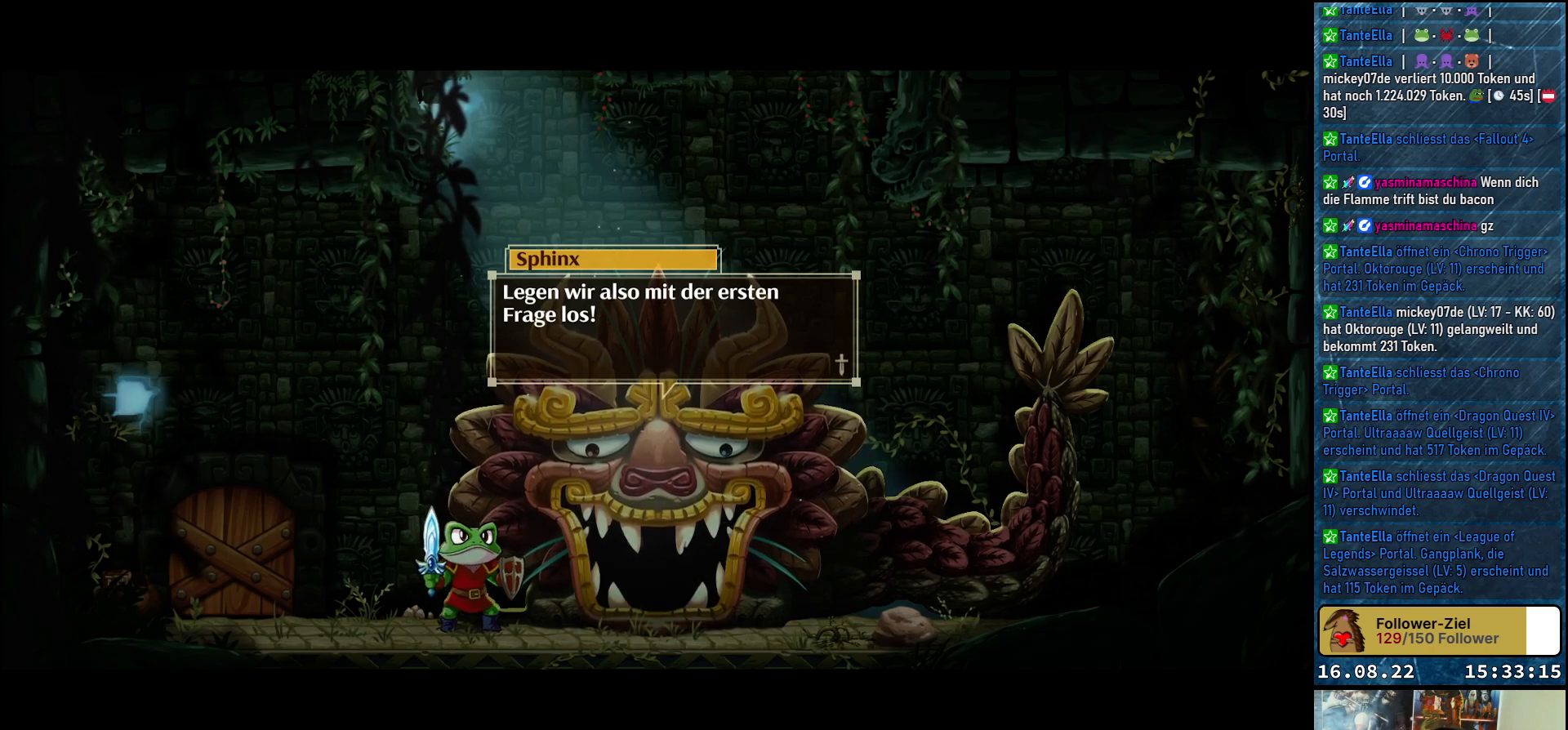
{"buttons": [], "left_stick": "center", "right_stick": "center", "events": []}
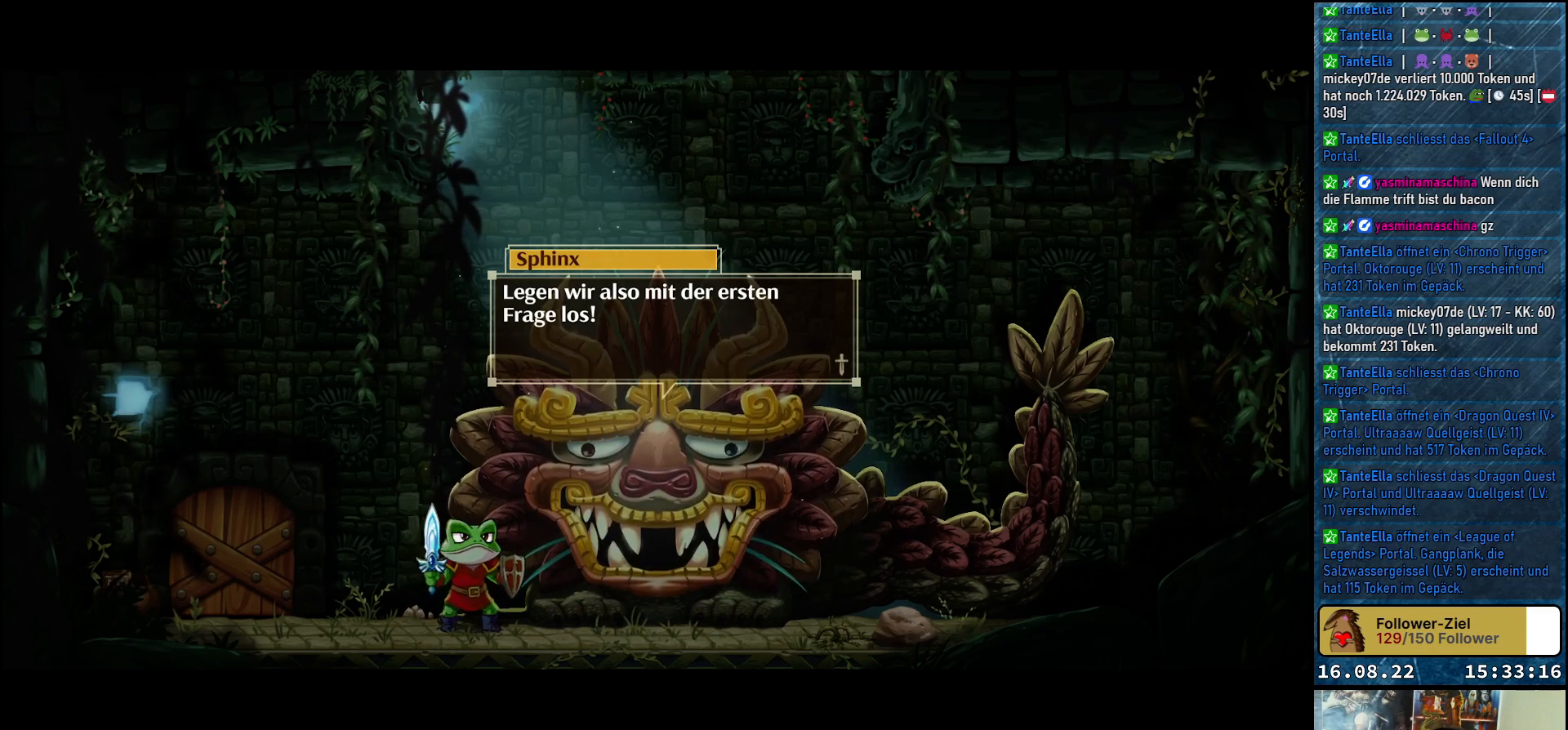
{"buttons": [], "left_stick": "center", "right_stick": "center", "events": []}
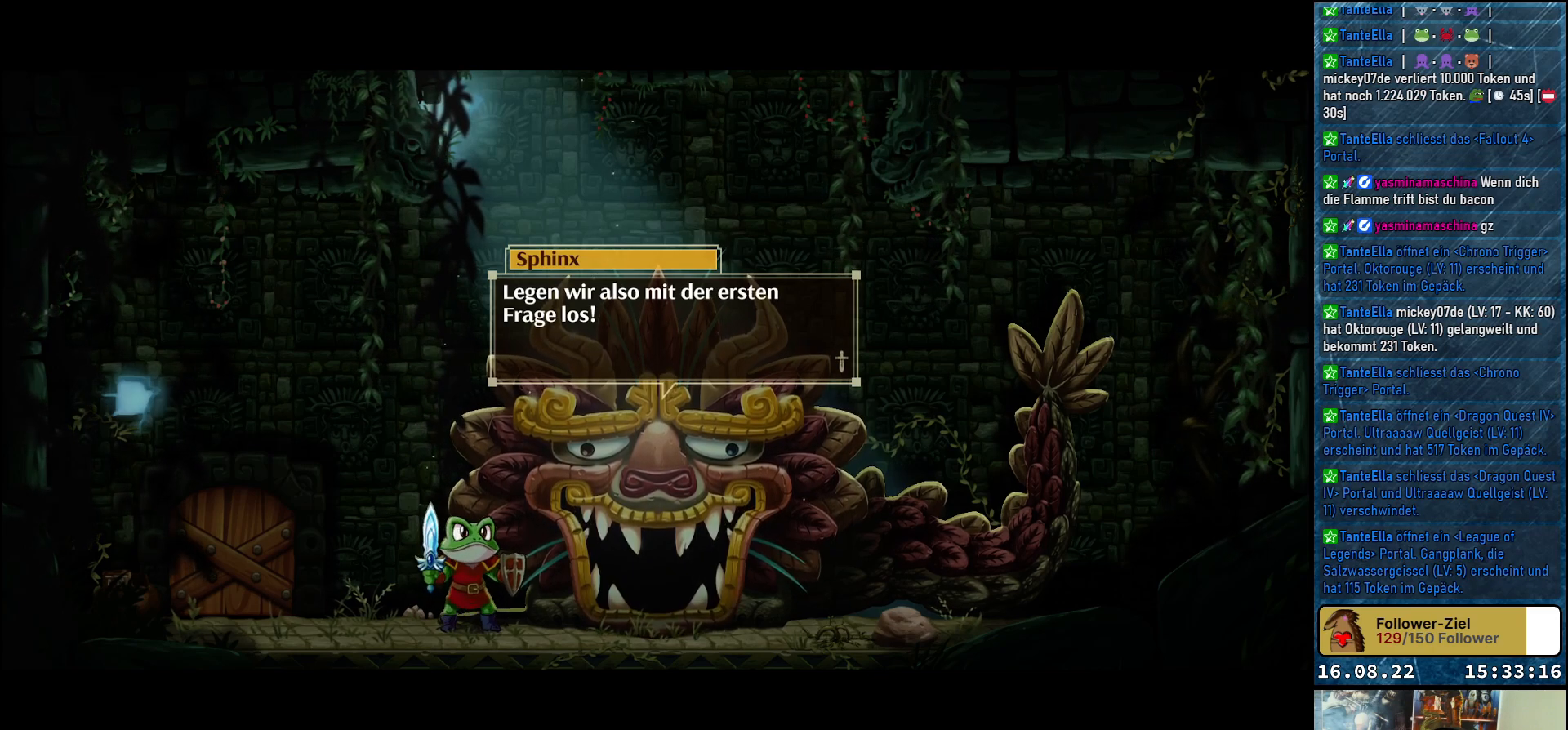
{"buttons": [], "left_stick": "center", "right_stick": "center", "events": []}
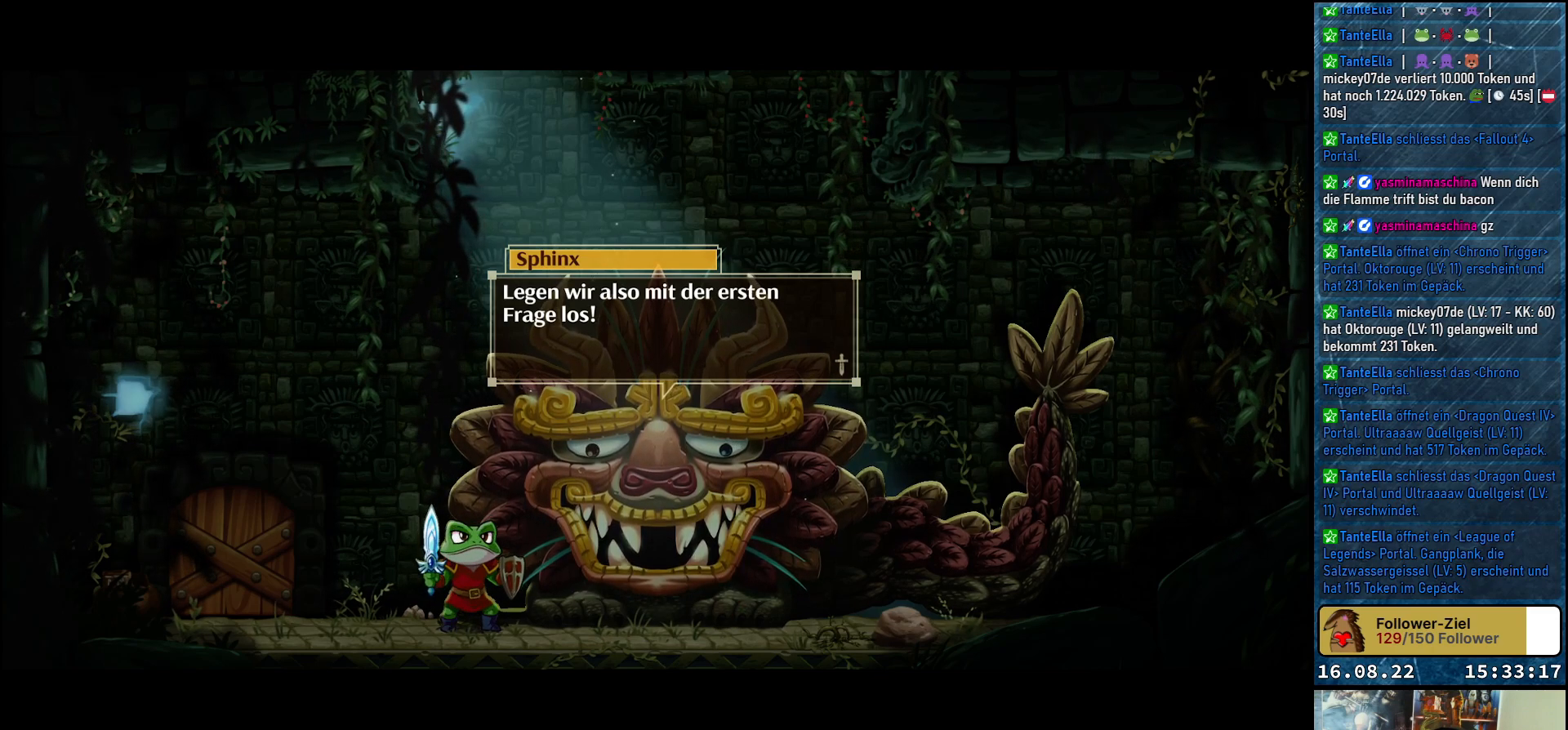
{"buttons": [], "left_stick": "center", "right_stick": "center", "events": [[150, "A", "down"], [283, "A", "up"]]}